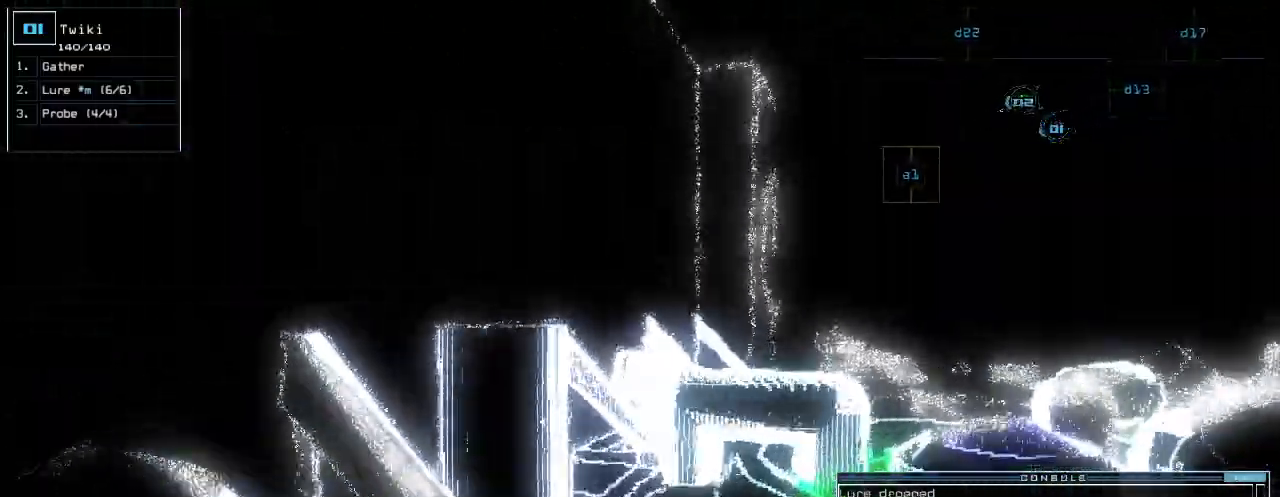
Gameplay with keyboard; each line is a JSON object with the keys held at the frame after it. "events" lists presses ("down") and releases ("up") of ".", "0", "1", "2", "3", "4", "5", "6", "7", "8", "9", "a", "b", "backspace", "c", "caps_lock", "comma", "ctrl_l", "ctrl_r", "d", "down", "e", "equals", "escape", "f", "g", "h", "i", "j", "k", "l", "left", "m", "minus", "n", "o", "p", "q", "quote", "r", "return", "right", "s", "semicolon", "shift_l", "shift_r", "space", "t", "tab", "tilde", "u", "up", "v", "w", "x", "y" and "z" between this image and that frame as [ms after this image, input, new state], when the widget could be followed in between. No other keys are recorded. Mouse input is not recorded.
{"keys": ["up"], "events": [[80, "right", "up"], [420, "l", "down"], [500, "l", "up"]]}
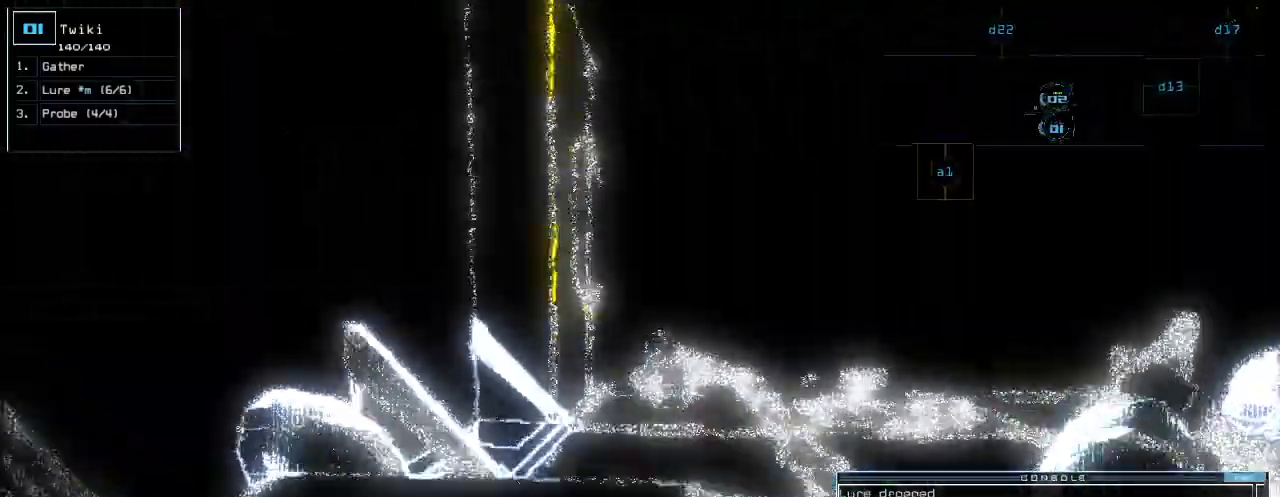
{"keys": ["up"], "events": [[280, "right", "down"], [380, "right", "up"]]}
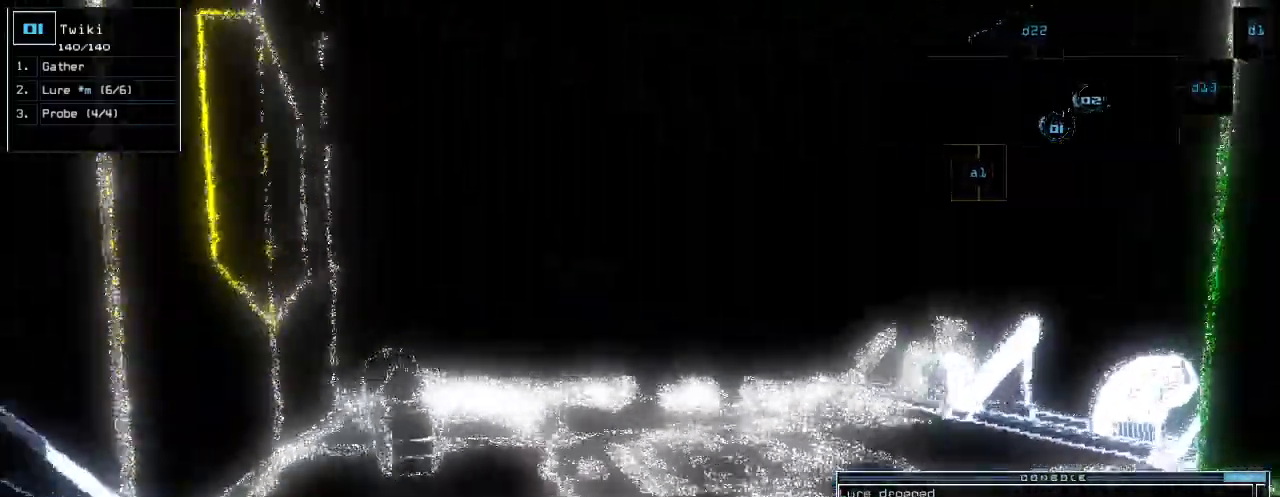
{"keys": ["up"], "events": [[220, "left", "down"], [260, "left", "up"], [300, "left", "down"], [340, "left", "up"]]}
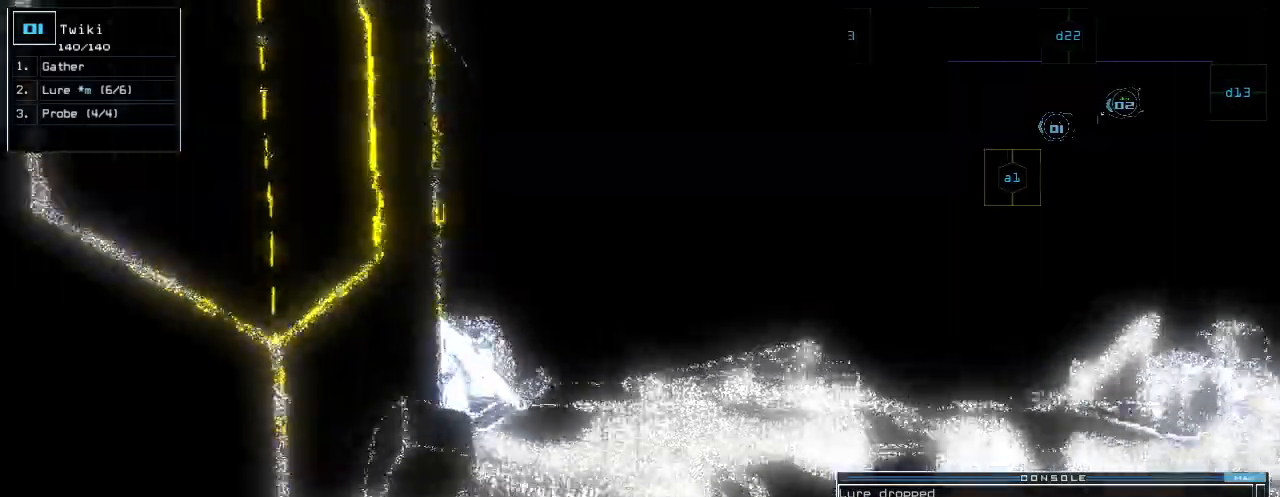
{"keys": ["return", "up"], "events": [[60, "right", "down"], [140, "right", "up"], [460, "return", "down"]]}
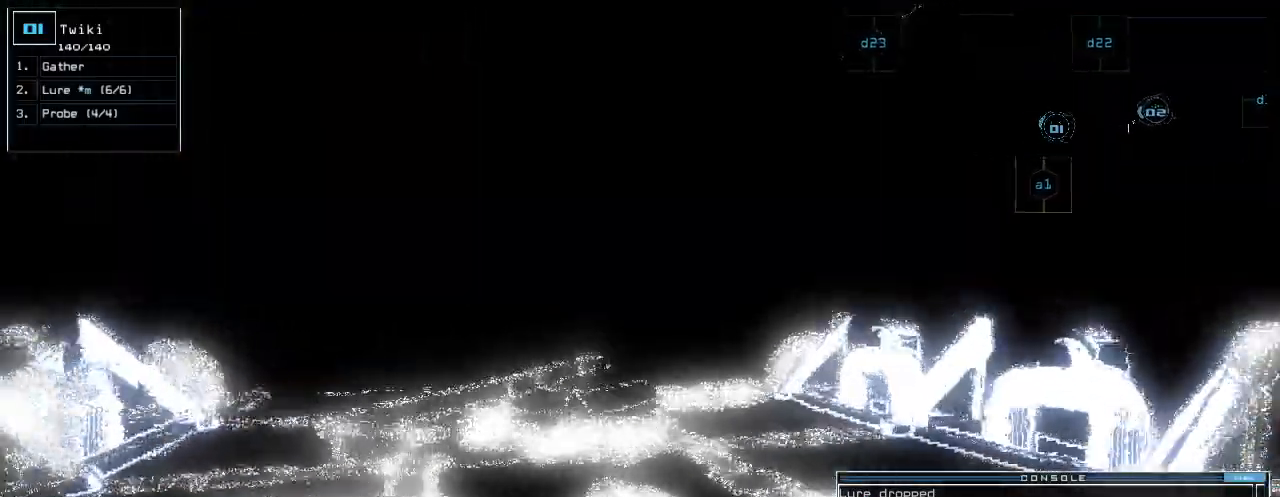
{"keys": ["up"], "events": [[20, "return", "up"], [280, "left", "down"], [340, "left", "up"]]}
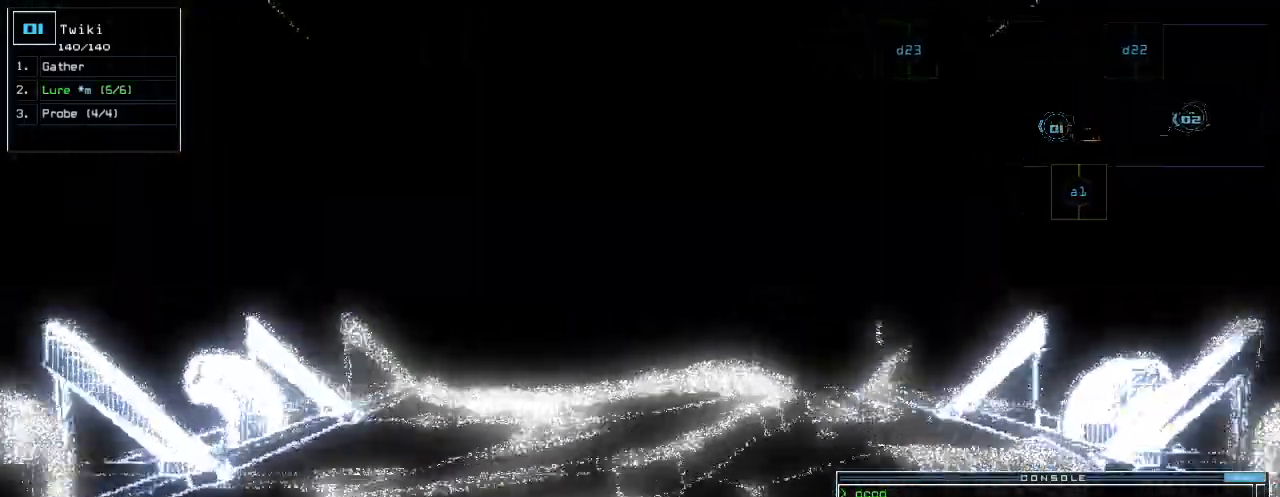
{"keys": ["up"], "events": [[60, "right", "down"], [120, "d", "down"], [140, "right", "up"], [220, "d", "up"], [360, "2", "down"], [460, "2", "up"]]}